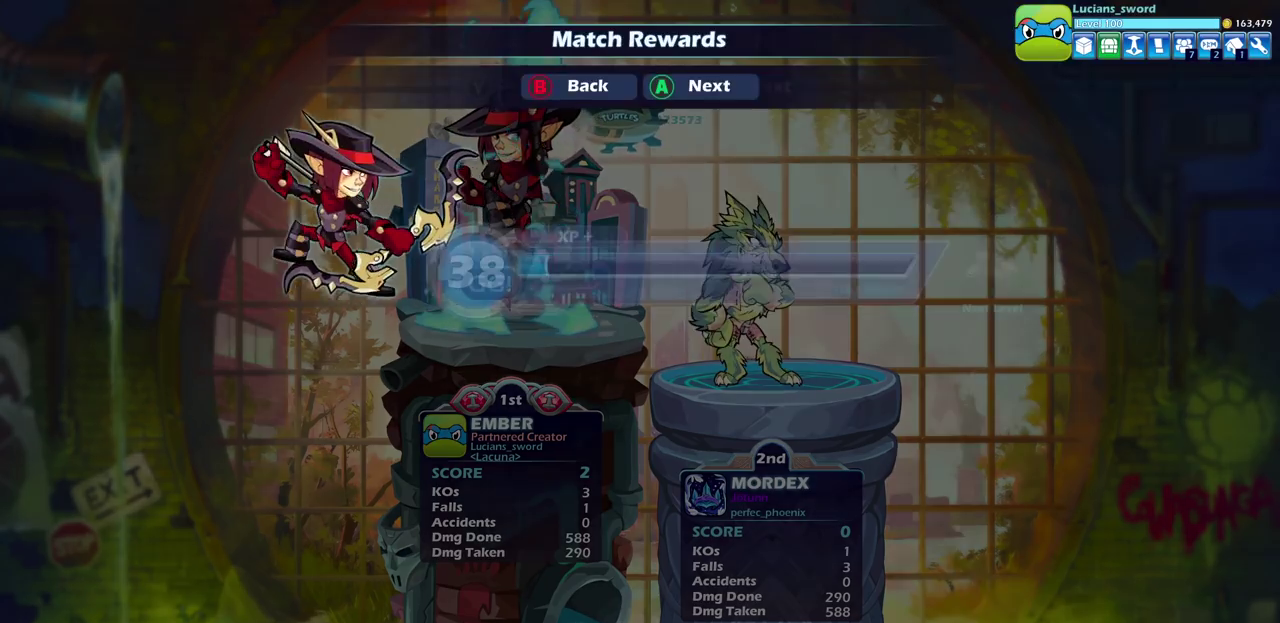
Gameplay with a controller (PlayStation layout); each line is a JSON object with the inputs held at the frame after it (dt_ms = milliseconds from this image to that frame). "events" lists button and stick changes between this image and that frame as [ms after this image, input, new state], when the widget could be followed in between. Not read: R1 R3 right_stick.
{"dt_ms": 500, "buttons": ["CROSS"], "left_stick": "center", "events": [[233, "CROSS", "down"], [367, "CROSS", "up"], [500, "CROSS", "down"]]}
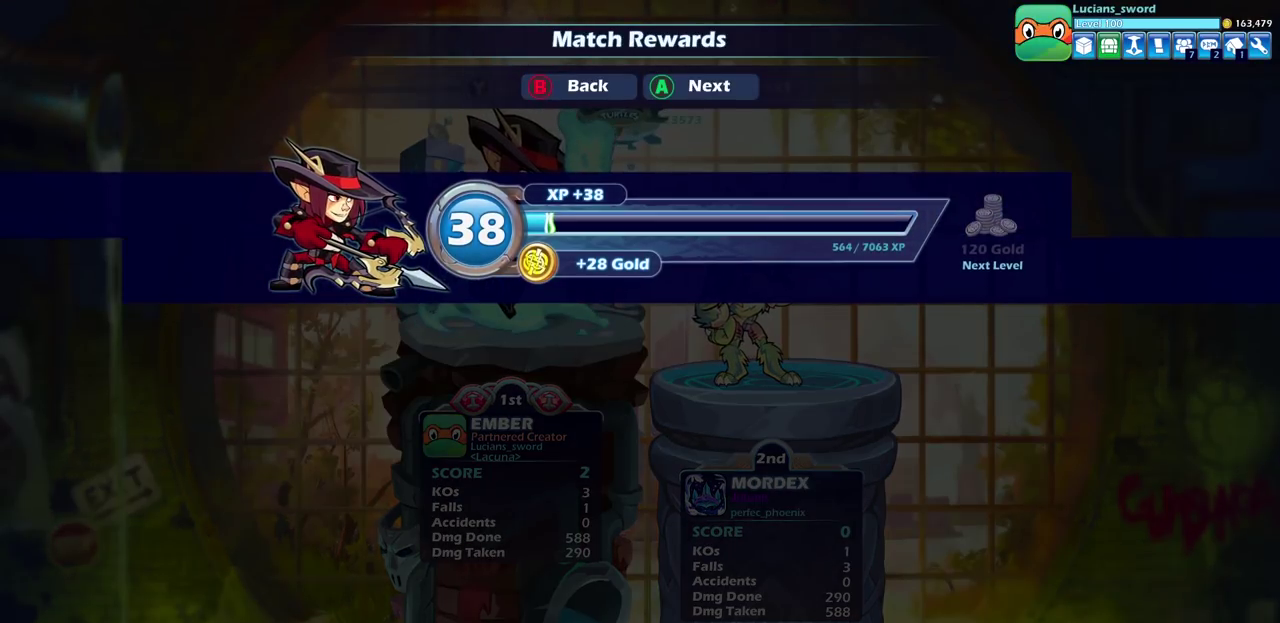
{"dt_ms": 500, "buttons": [], "left_stick": "center", "events": [[83, "CROSS", "up"]]}
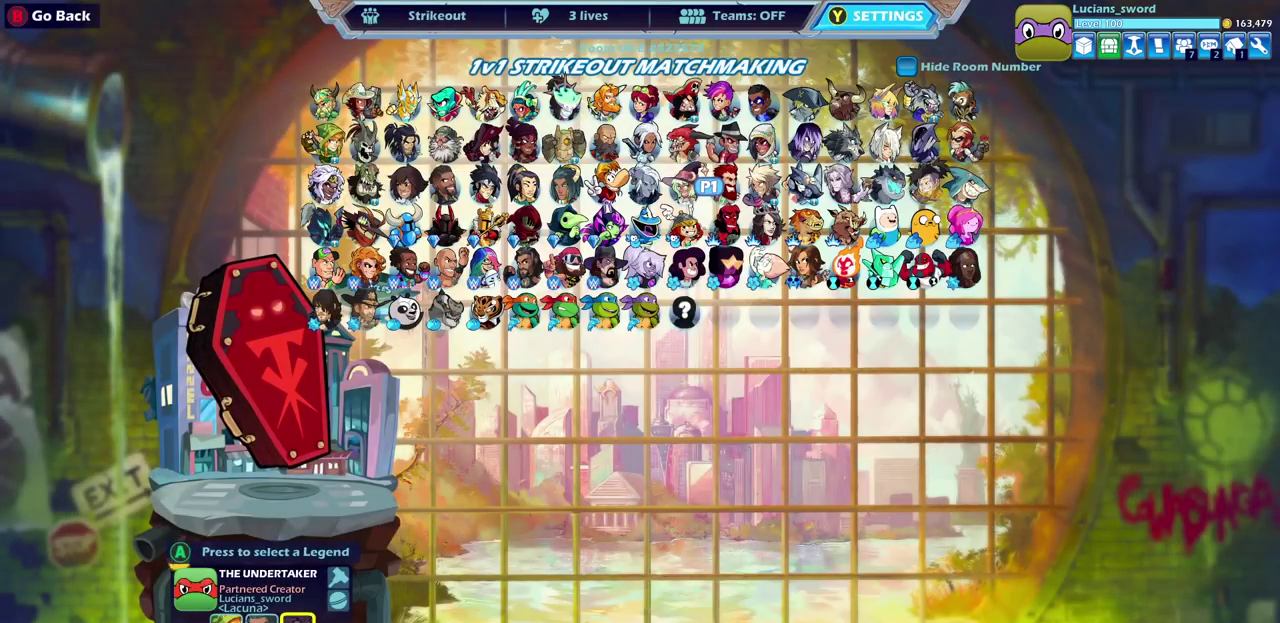
{"dt_ms": 500, "buttons": [], "left_stick": "center", "events": []}
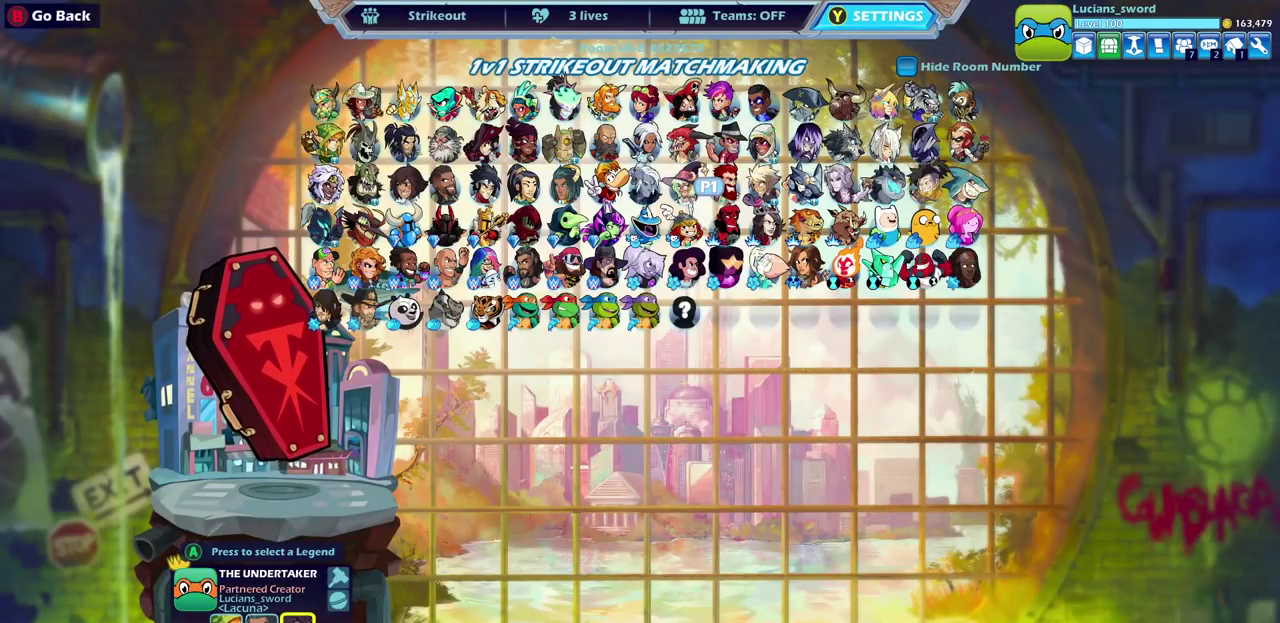
{"dt_ms": 500, "buttons": [], "left_stick": "center", "events": []}
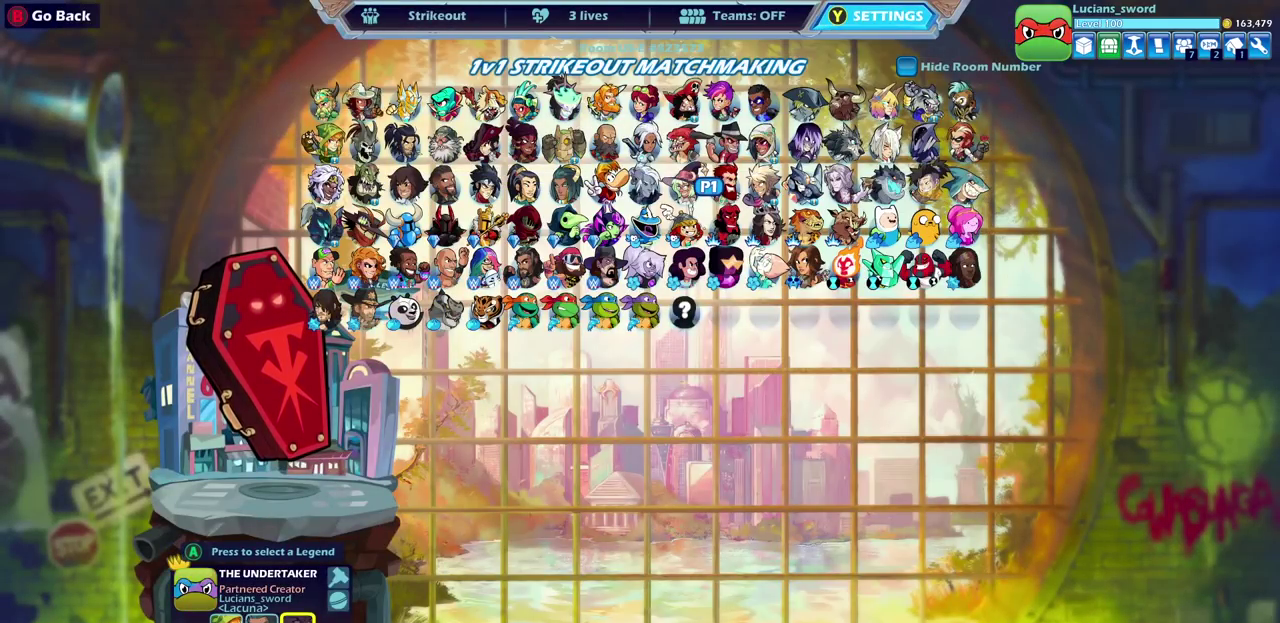
{"dt_ms": 500, "buttons": [], "left_stick": "center", "events": []}
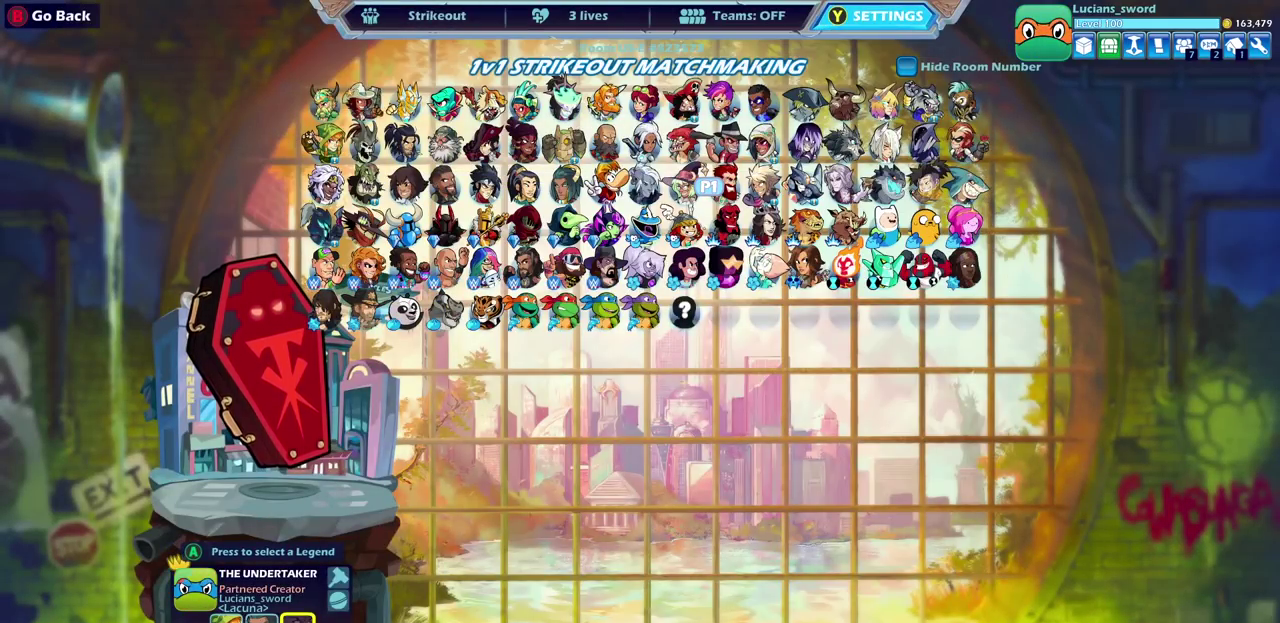
{"dt_ms": 500, "buttons": [], "left_stick": "center", "events": []}
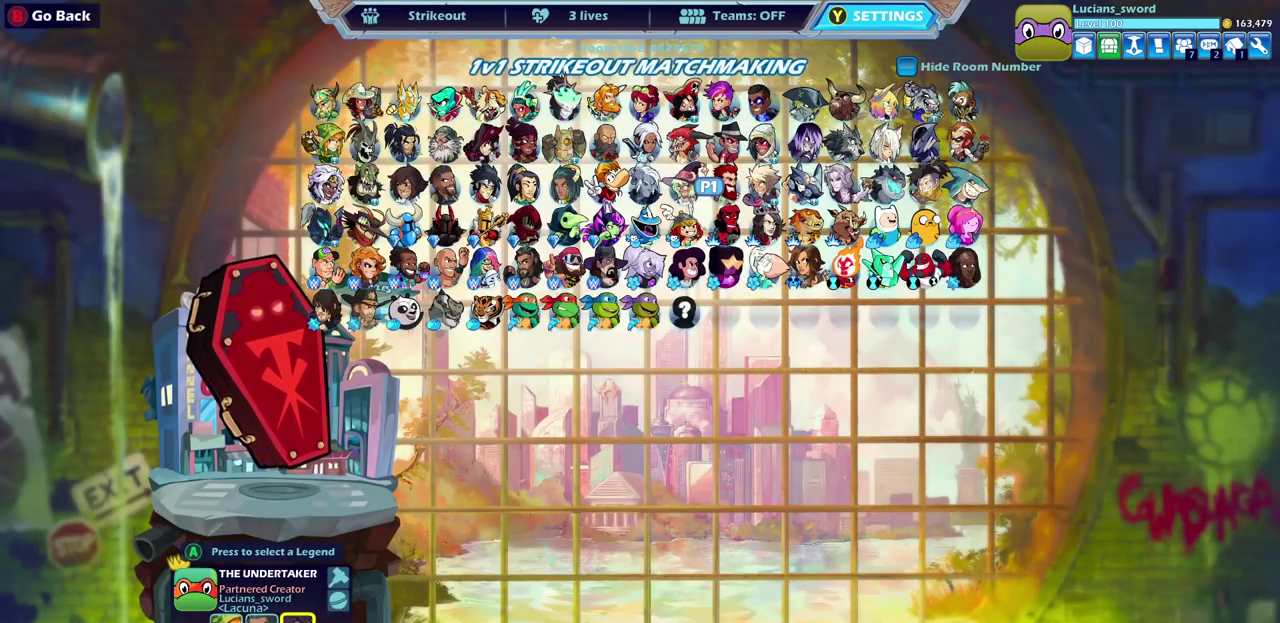
{"dt_ms": 500, "buttons": [], "left_stick": "center", "events": []}
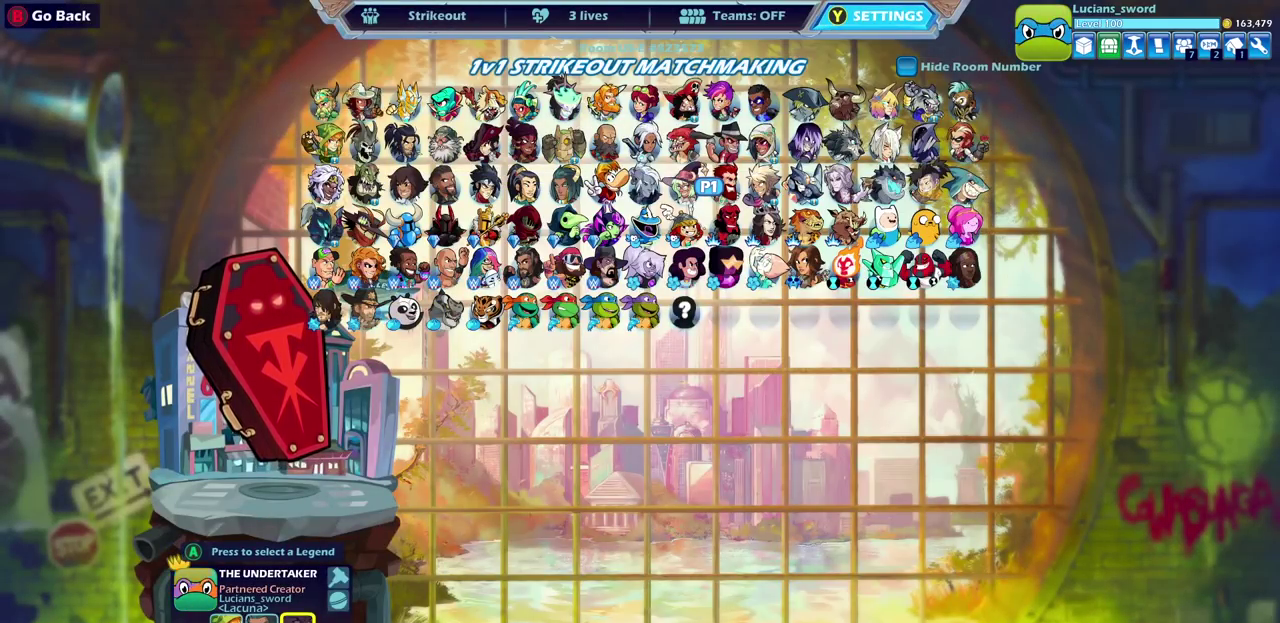
{"dt_ms": 500, "buttons": [], "left_stick": "center", "events": []}
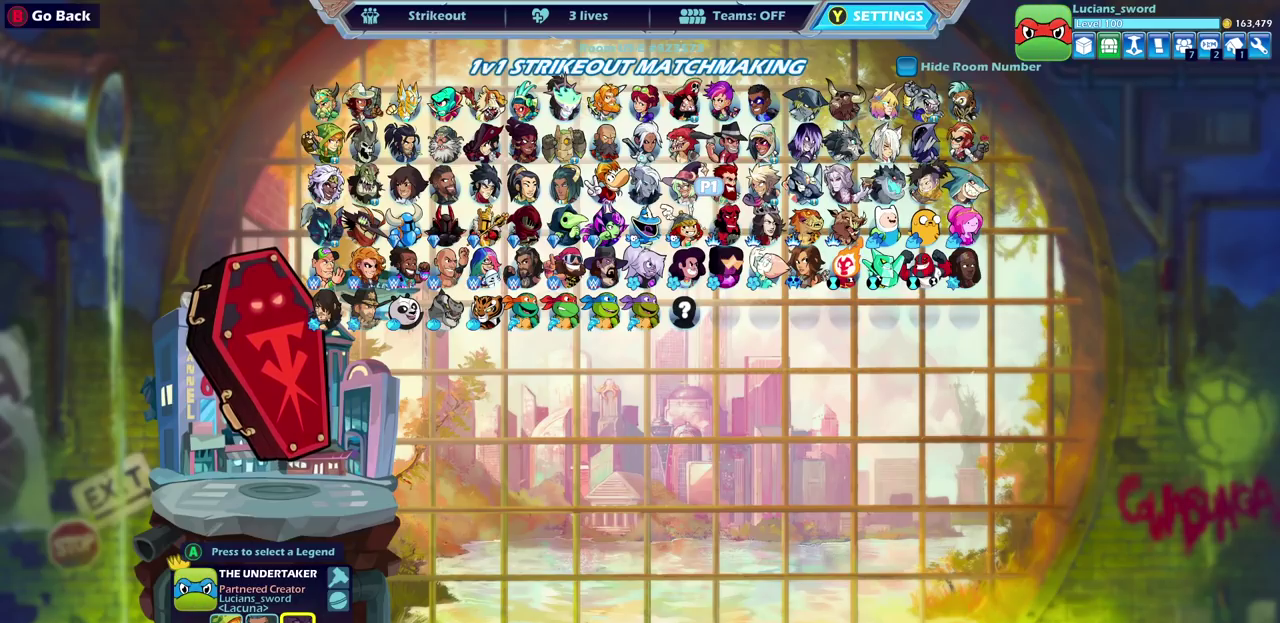
{"dt_ms": 500, "buttons": [], "left_stick": "center", "events": [[267, "CIRCLE", "down"], [383, "CIRCLE", "up"]]}
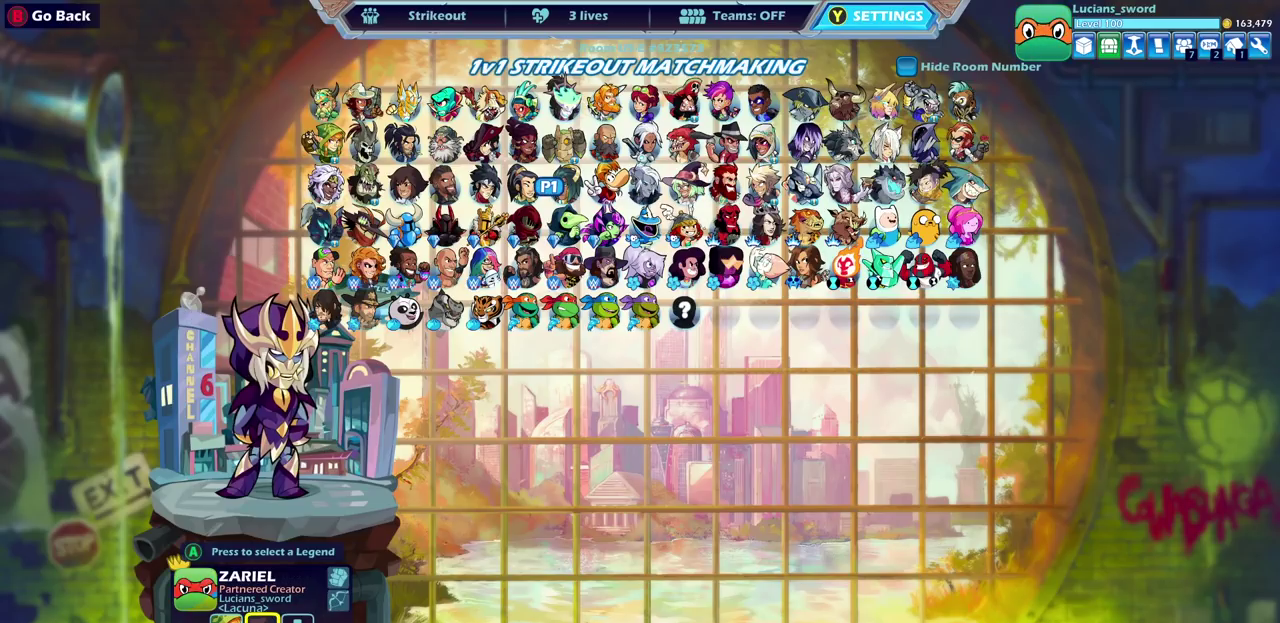
{"dt_ms": 500, "buttons": [], "left_stick": "center", "events": []}
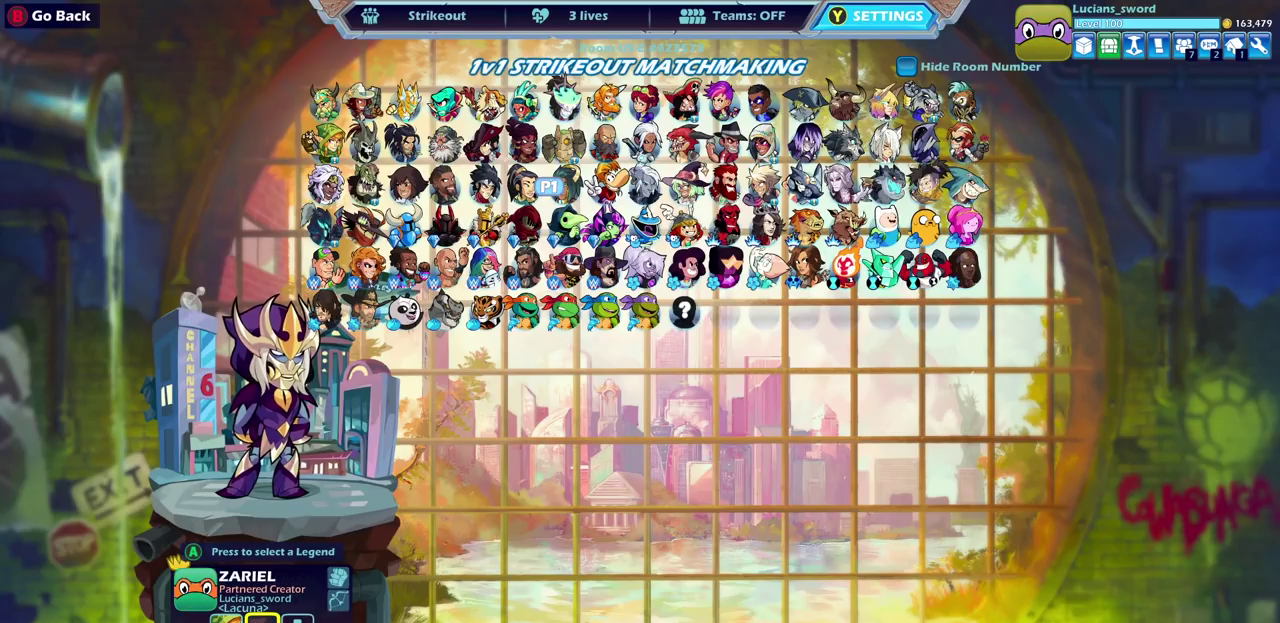
{"dt_ms": 300, "buttons": ["CIRCLE"], "left_stick": "center", "events": [[267, "CIRCLE", "down"]]}
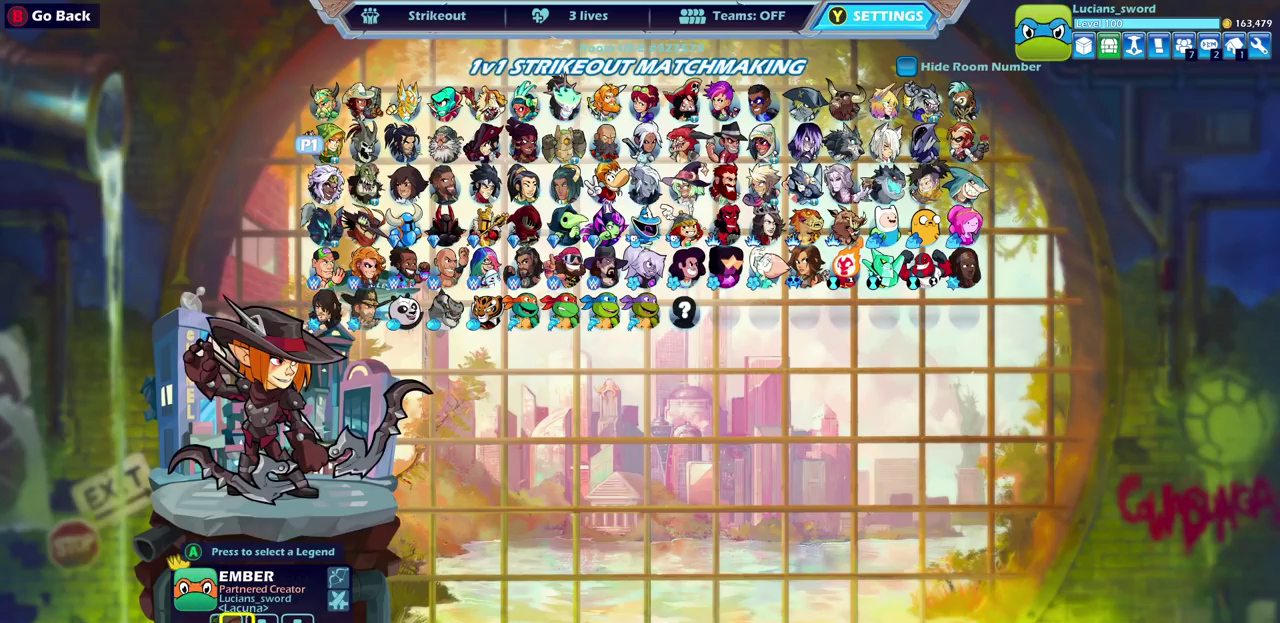
{"dt_ms": 700, "buttons": [], "left_stick": "center", "events": [[67, "CIRCLE", "up"]]}
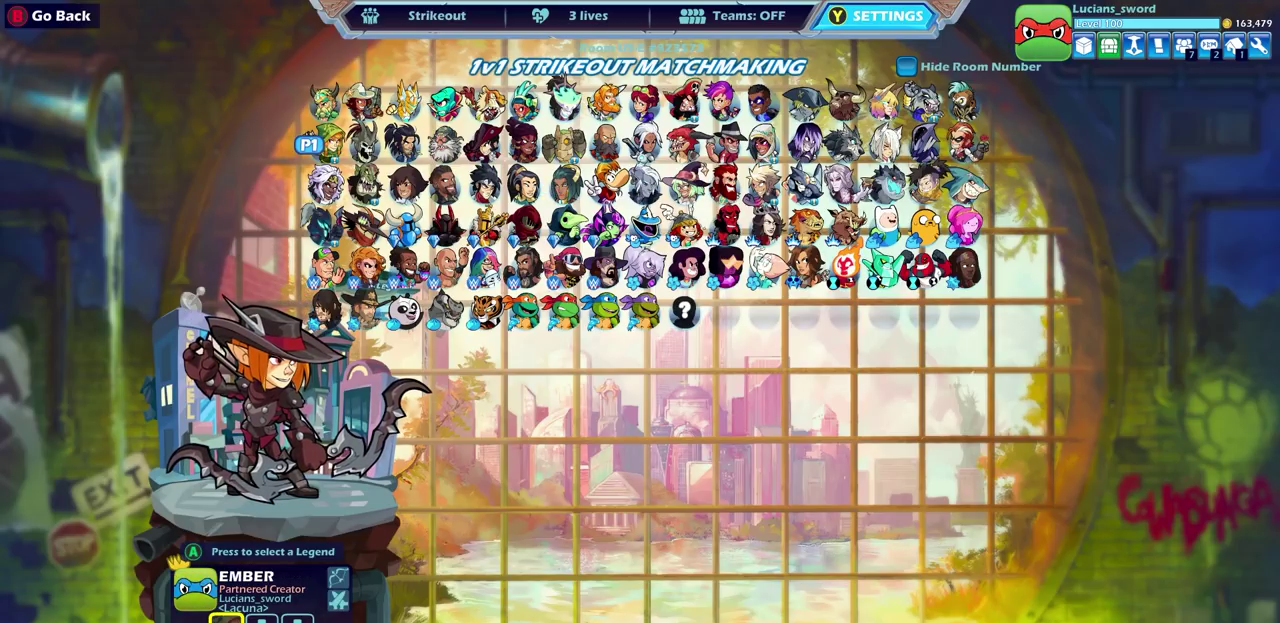
{"dt_ms": 500, "buttons": [], "left_stick": "center", "events": [[150, "DPAD_DOWN", "down"], [267, "DPAD_DOWN", "up"], [417, "DPAD_RIGHT", "down"], [500, "DPAD_RIGHT", "up"]]}
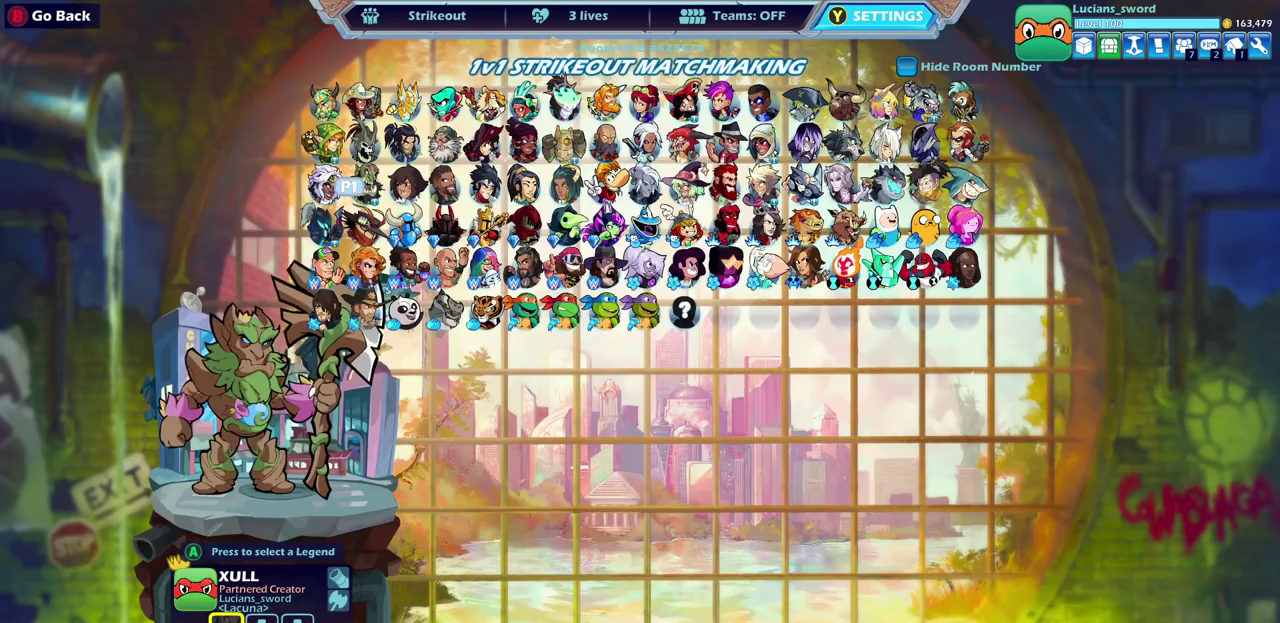
{"dt_ms": 500, "buttons": ["DPAD_RIGHT"], "left_stick": "center", "events": [[100, "DPAD_RIGHT", "down"], [183, "DPAD_RIGHT", "up"], [267, "DPAD_RIGHT", "down"], [333, "DPAD_RIGHT", "up"], [433, "DPAD_RIGHT", "down"]]}
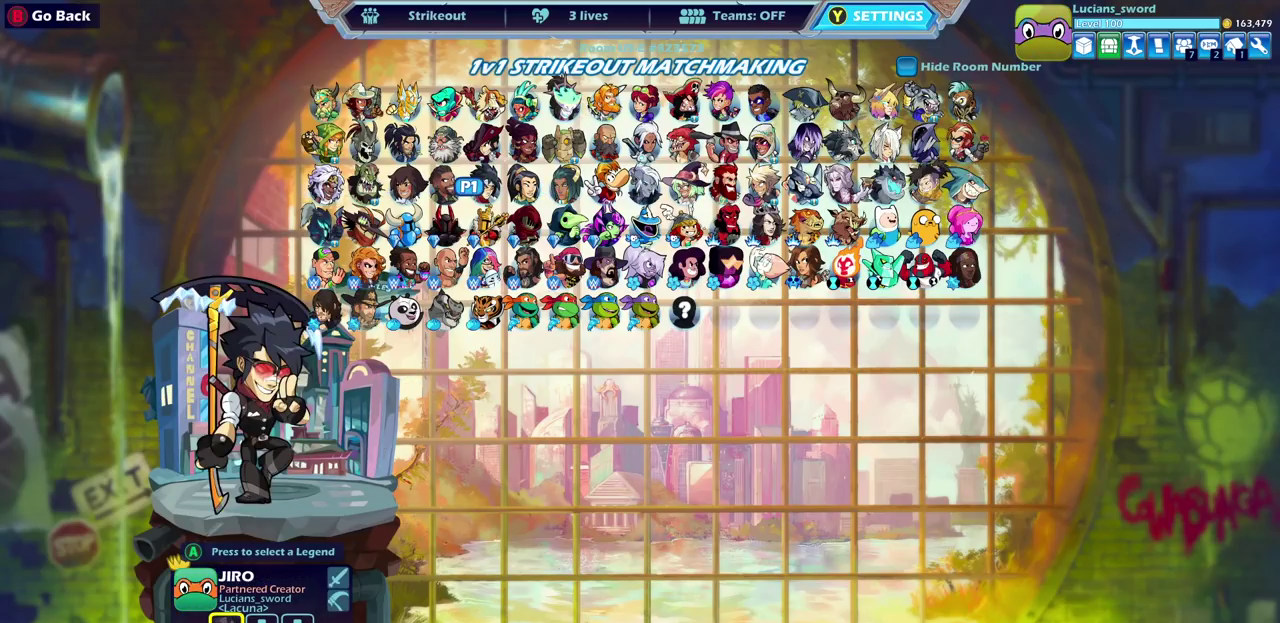
{"dt_ms": 300, "buttons": ["DPAD_RIGHT"], "left_stick": "center", "events": [[17, "DPAD_RIGHT", "up"], [117, "DPAD_RIGHT", "down"], [183, "DPAD_RIGHT", "up"], [283, "DPAD_RIGHT", "down"]]}